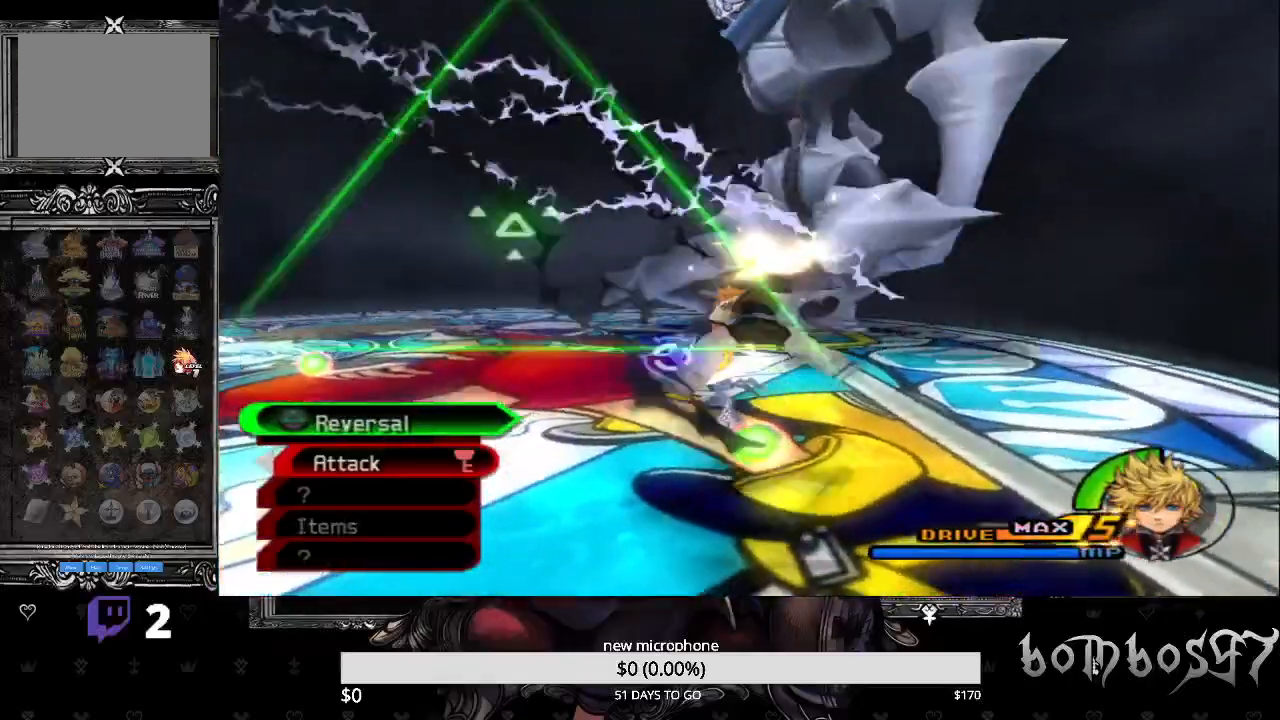
Gameplay with a controller (PlayStation layout); each line is a JSON object with the inputs held at the frame after it (dt_ms = milliseconds from this image to that frame). "events" lists button and stick changes between this image and that frame as [ms after this image, input, new state], when the widget could be followed in between.
{"dt_ms": 500, "buttons": ["CROSS"], "left_stick": "center", "right_stick": "center", "events": [[67, "CROSS", "down"], [167, "CROSS", "up"], [233, "CROSS", "down"], [333, "CROSS", "up"], [400, "CROSS", "down"]]}
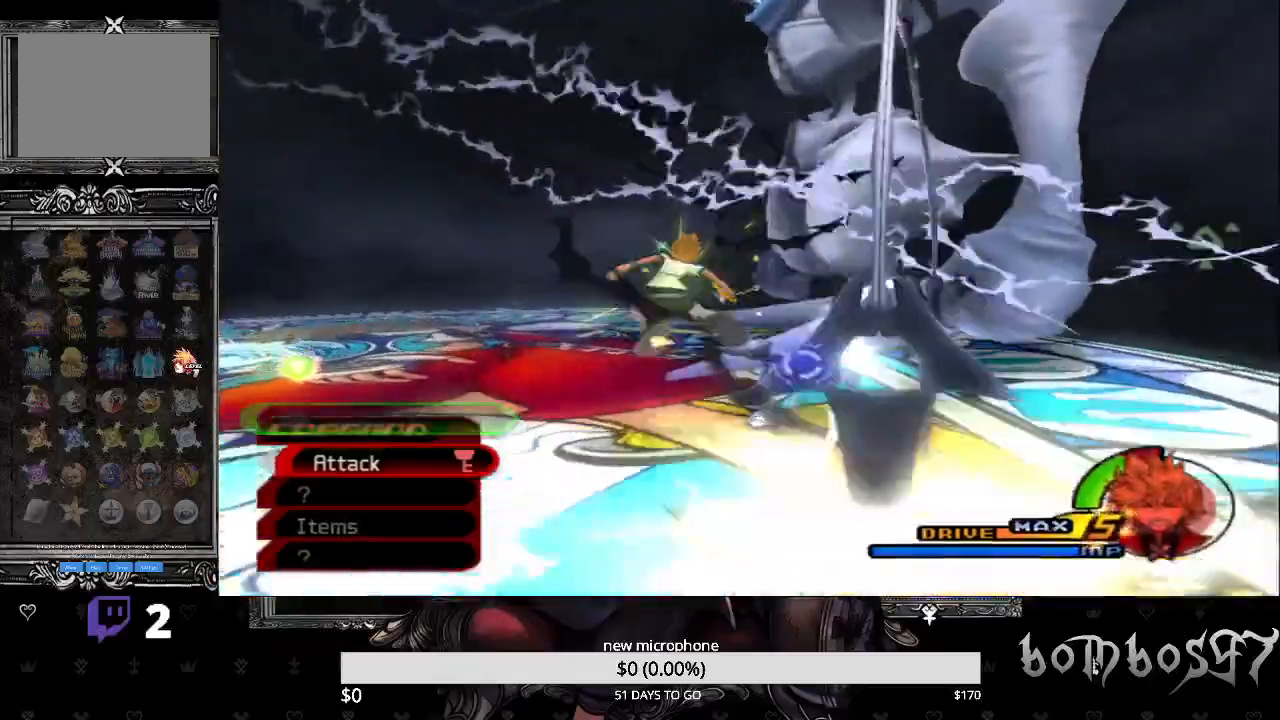
{"dt_ms": 500, "buttons": ["TRIANGLE"], "left_stick": "center", "right_stick": "center", "events": [[33, "CROSS", "up"], [100, "CROSS", "down"], [233, "CROSS", "up"], [300, "CROSS", "down"], [400, "CROSS", "up"], [500, "TRIANGLE", "down"]]}
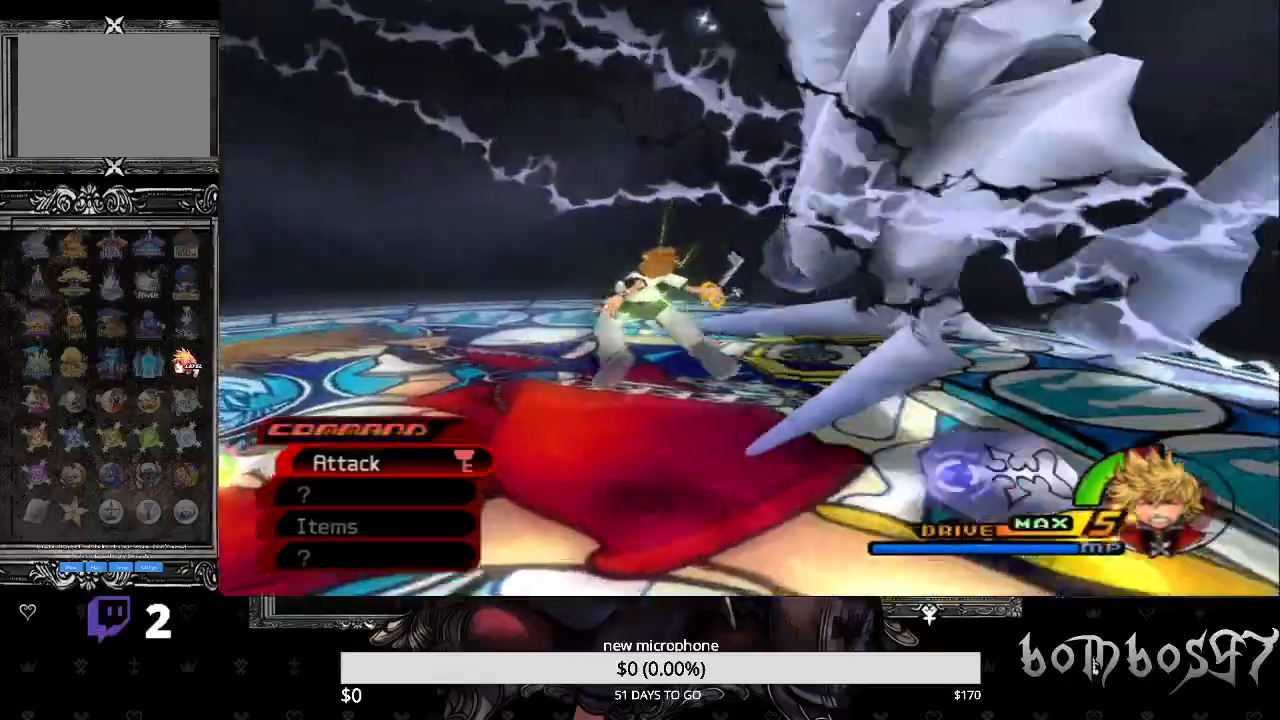
{"dt_ms": 500, "buttons": [], "left_stick": "center", "right_stick": "center", "events": [[100, "TRIANGLE", "up"], [300, "CIRCLE", "down"], [400, "CIRCLE", "up"]]}
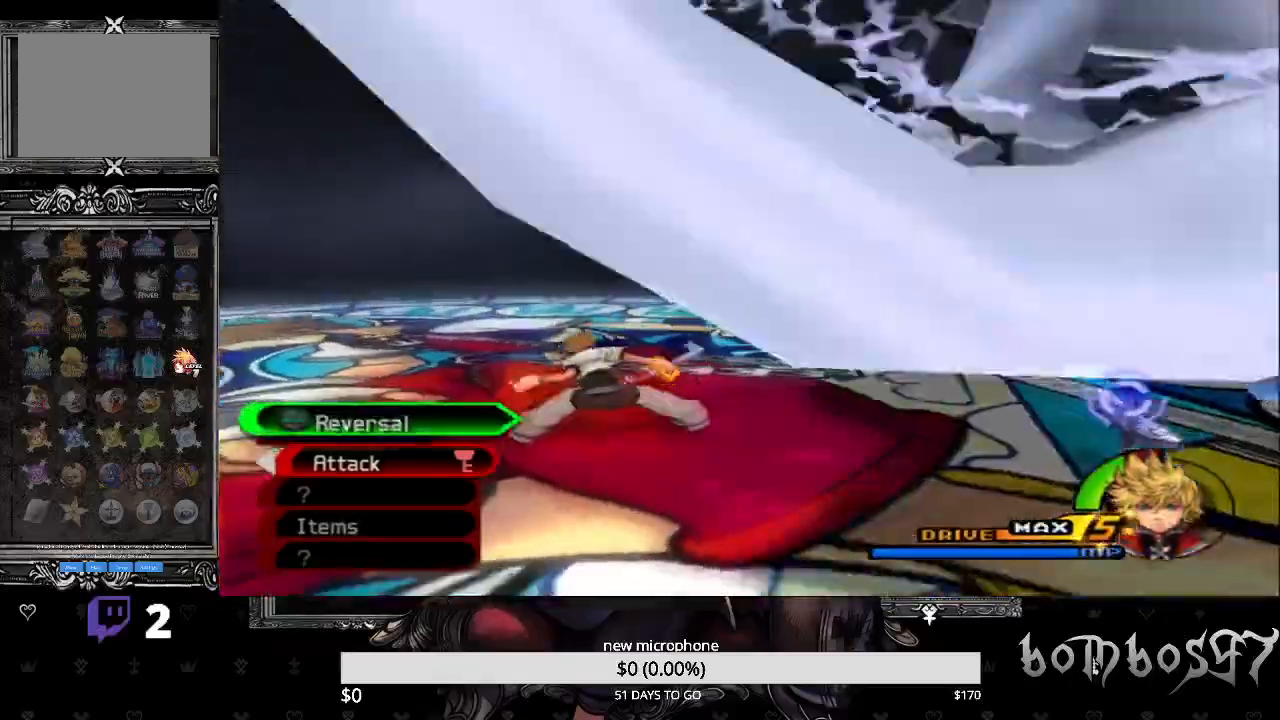
{"dt_ms": 500, "buttons": [], "left_stick": "center", "right_stick": "center", "events": []}
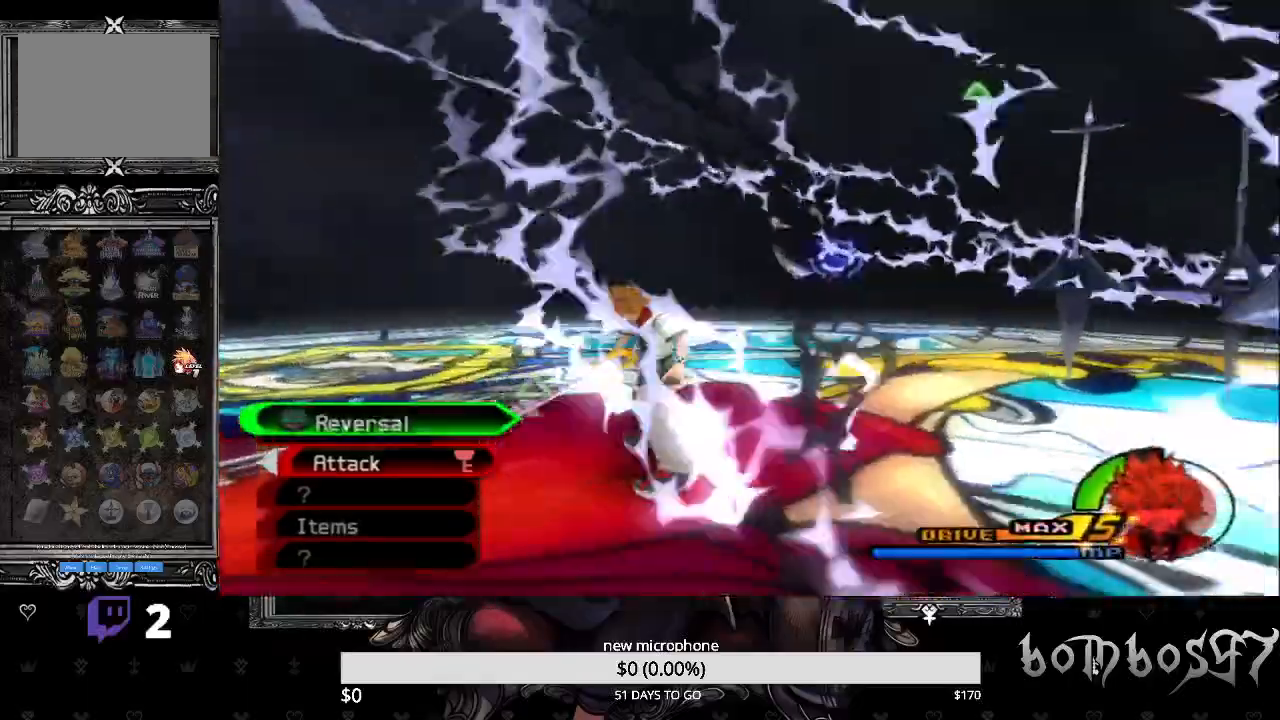
{"dt_ms": 500, "buttons": ["CIRCLE"], "left_stick": "up-right", "right_stick": "center", "events": [[100, "left_stick", "up-right"], [433, "CIRCLE", "down"]]}
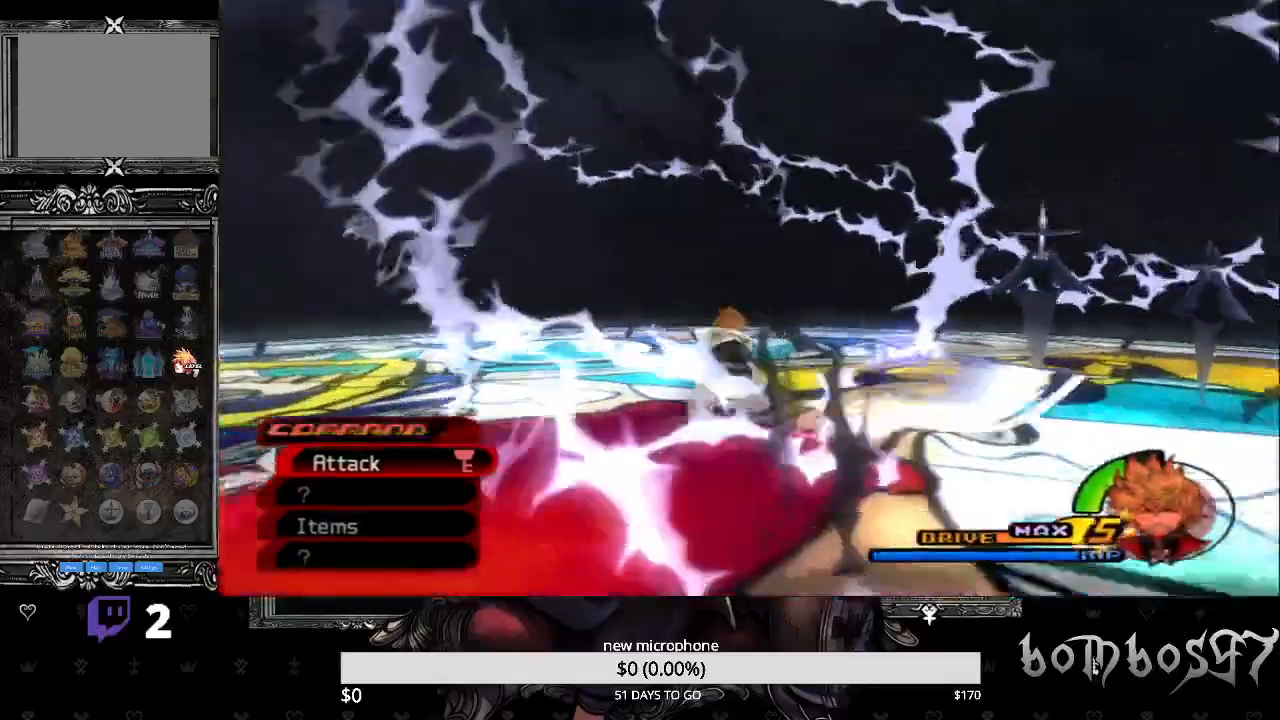
{"dt_ms": 500, "buttons": ["CROSS"], "left_stick": "up-right", "right_stick": "center"}
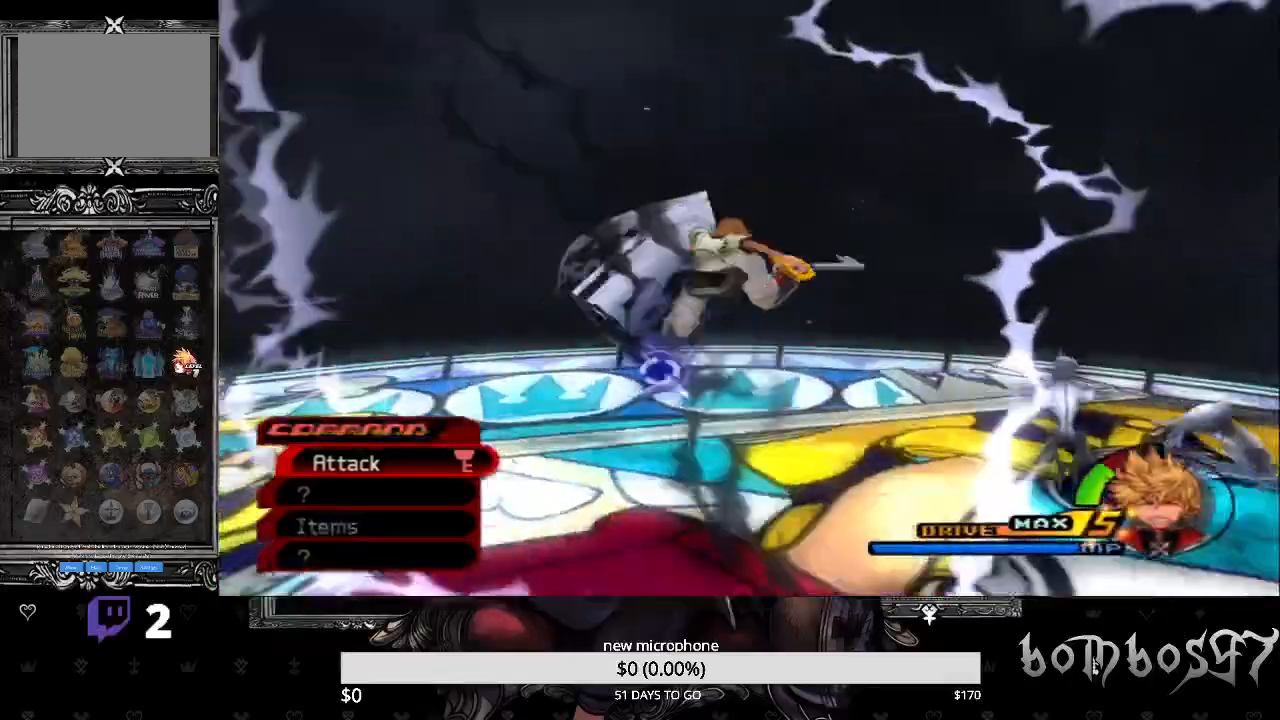
{"dt_ms": 500, "buttons": ["CROSS"], "left_stick": "up-right", "right_stick": "center", "events": [[67, "CROSS", "up"], [133, "CROSS", "down"], [233, "CROSS", "up"], [300, "CROSS", "down"], [400, "CROSS", "up"], [467, "CROSS", "down"]]}
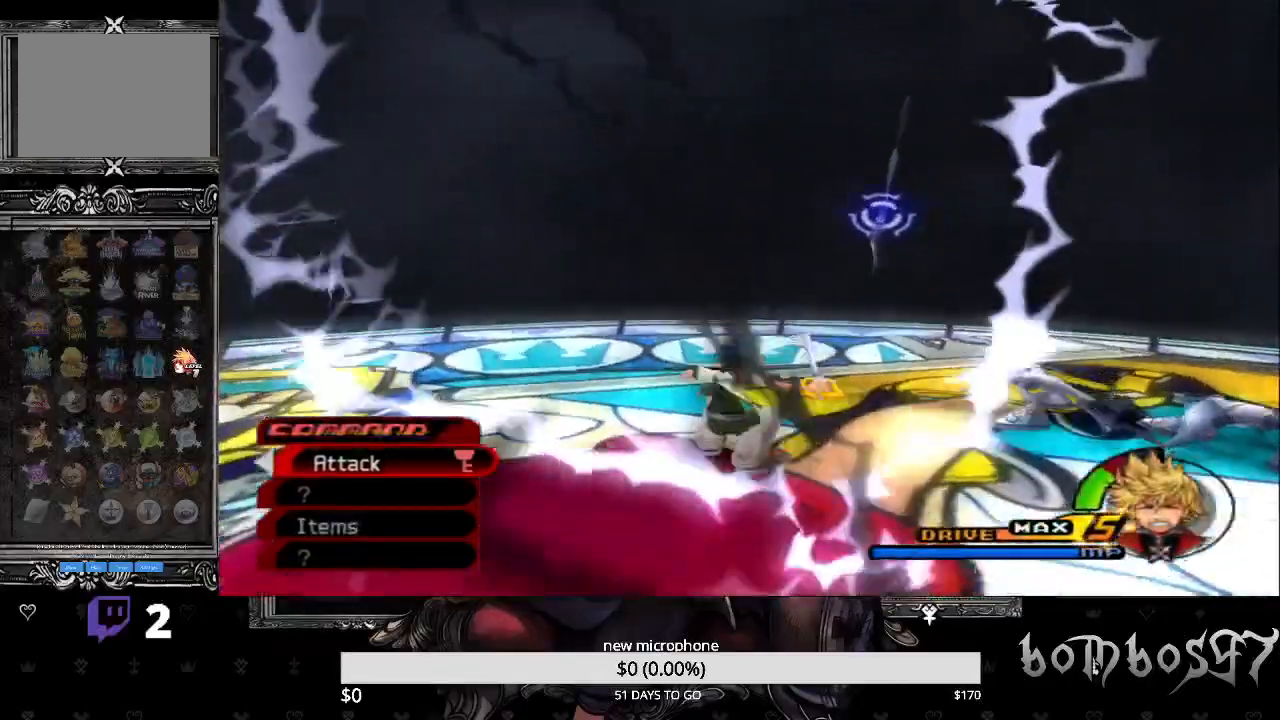
{"dt_ms": 500, "buttons": ["CROSS"], "left_stick": "right", "right_stick": "center", "events": [[67, "CROSS", "up"], [133, "CROSS", "down"], [233, "CROSS", "up"], [300, "CROSS", "down"], [400, "CROSS", "up"], [500, "CROSS", "down"], [500, "left_stick", "right"]]}
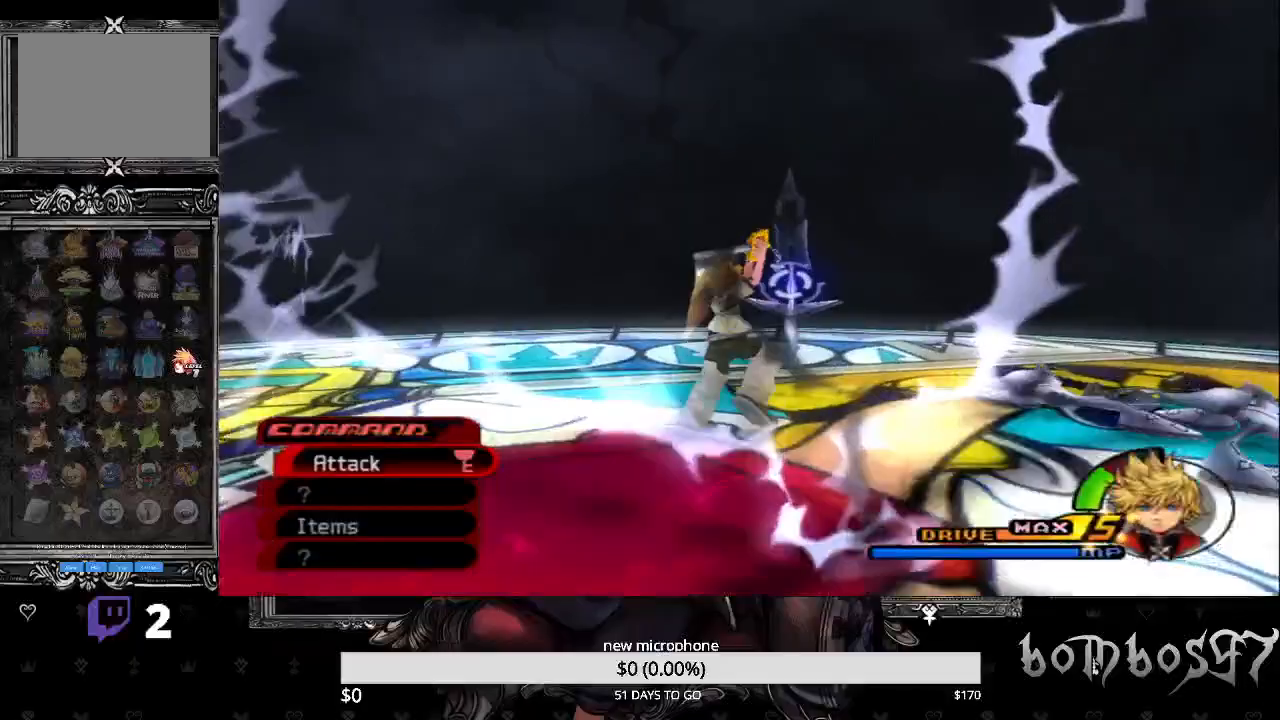
{"dt_ms": 500, "buttons": ["CROSS"], "left_stick": "right", "right_stick": "center", "events": [[100, "CROSS", "up"], [167, "CROSS", "down"], [267, "CROSS", "up"], [333, "CROSS", "down"], [433, "CROSS", "up"], [500, "CROSS", "down"]]}
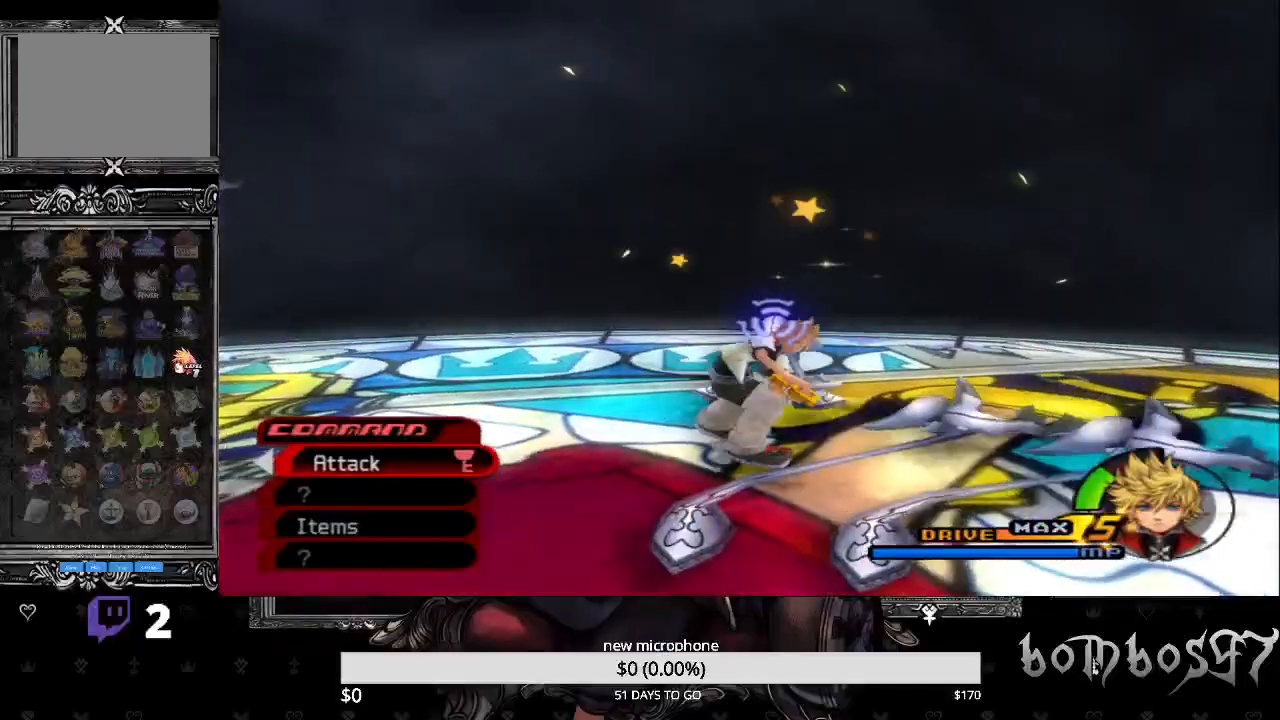
{"dt_ms": 500, "buttons": [], "left_stick": "right", "right_stick": "down", "events": [[100, "CROSS", "up"], [167, "CROSS", "down"], [267, "CROSS", "up"], [333, "CROSS", "down"], [400, "right_stick", "down"], [433, "CROSS", "up"]]}
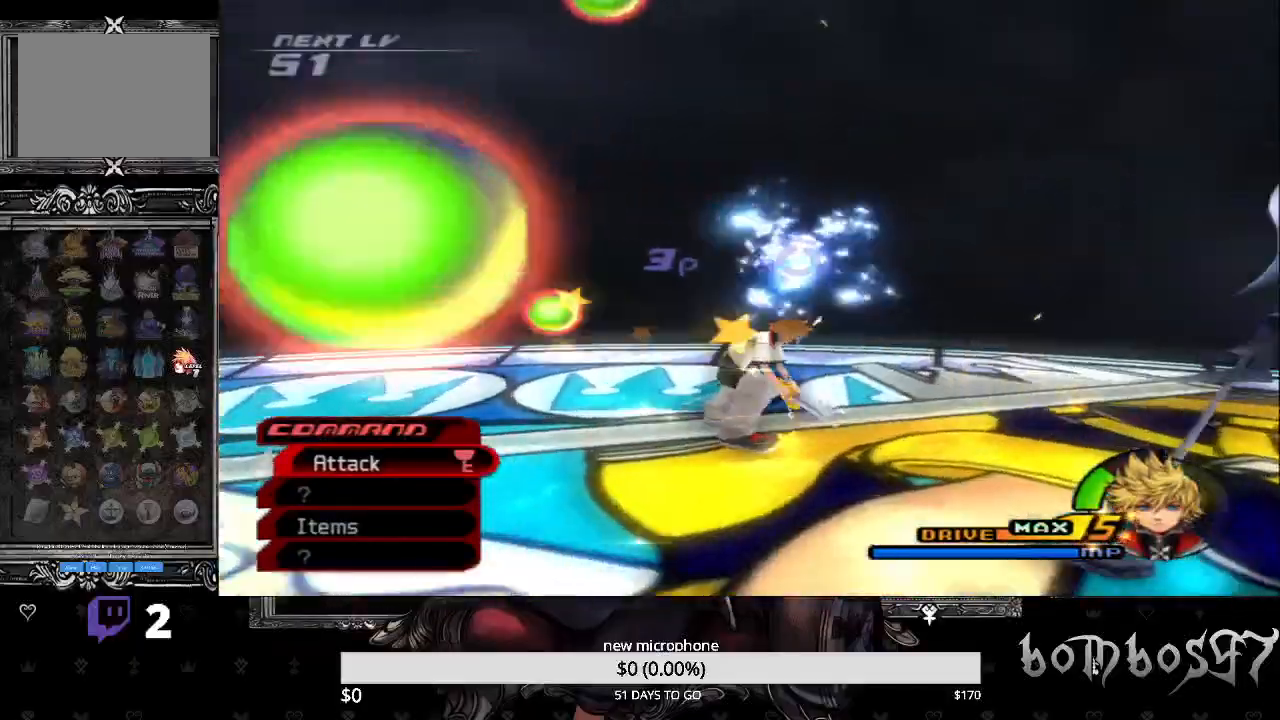
{"dt_ms": 1000, "buttons": [], "left_stick": "down-right", "right_stick": "right"}
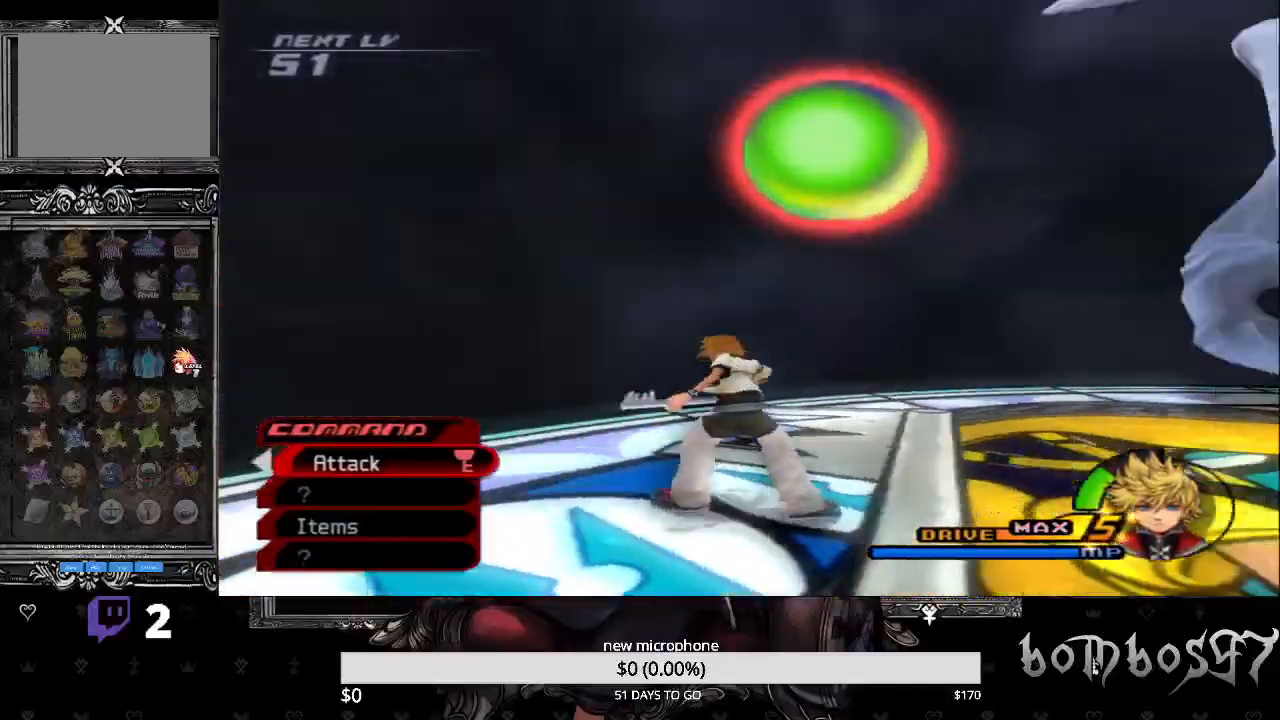
{"dt_ms": 500, "buttons": [], "left_stick": "down-right", "right_stick": "right", "events": []}
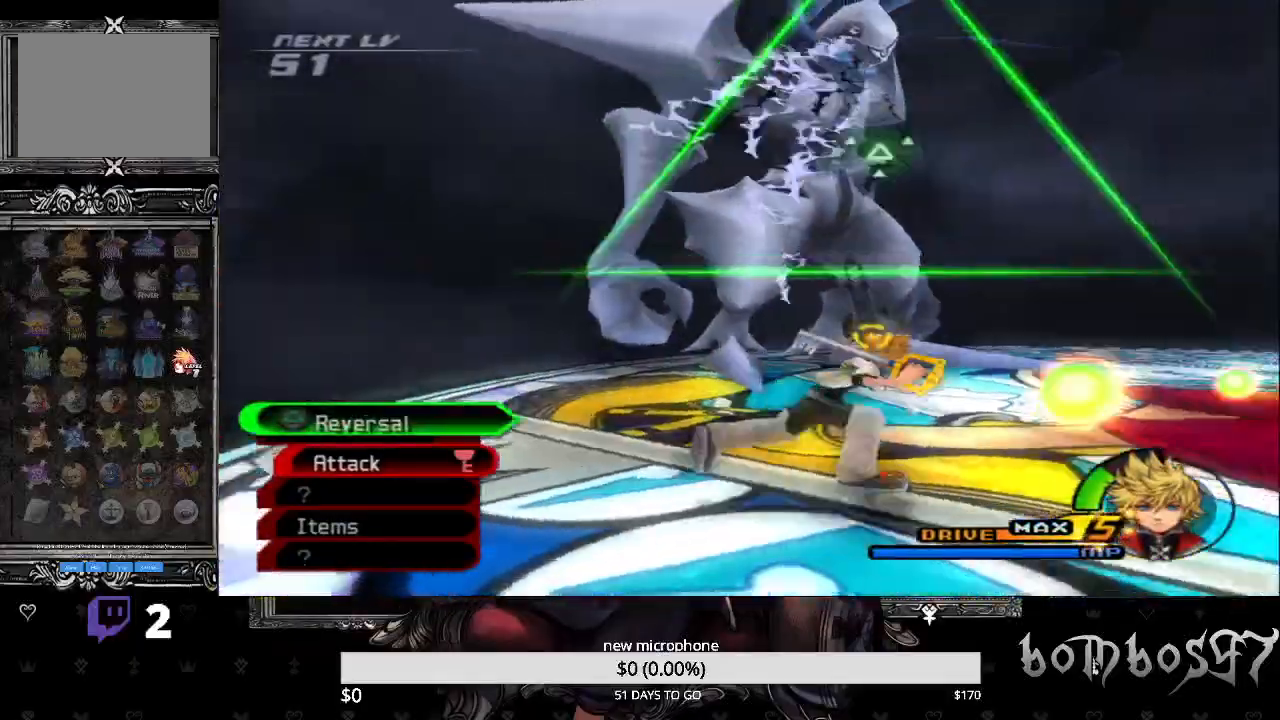
{"dt_ms": 500, "buttons": ["TRIANGLE"], "left_stick": "right", "right_stick": "right", "events": [[233, "TRIANGLE", "down"], [400, "TRIANGLE", "up"], [433, "TRIANGLE", "down"], [433, "left_stick", "right"]]}
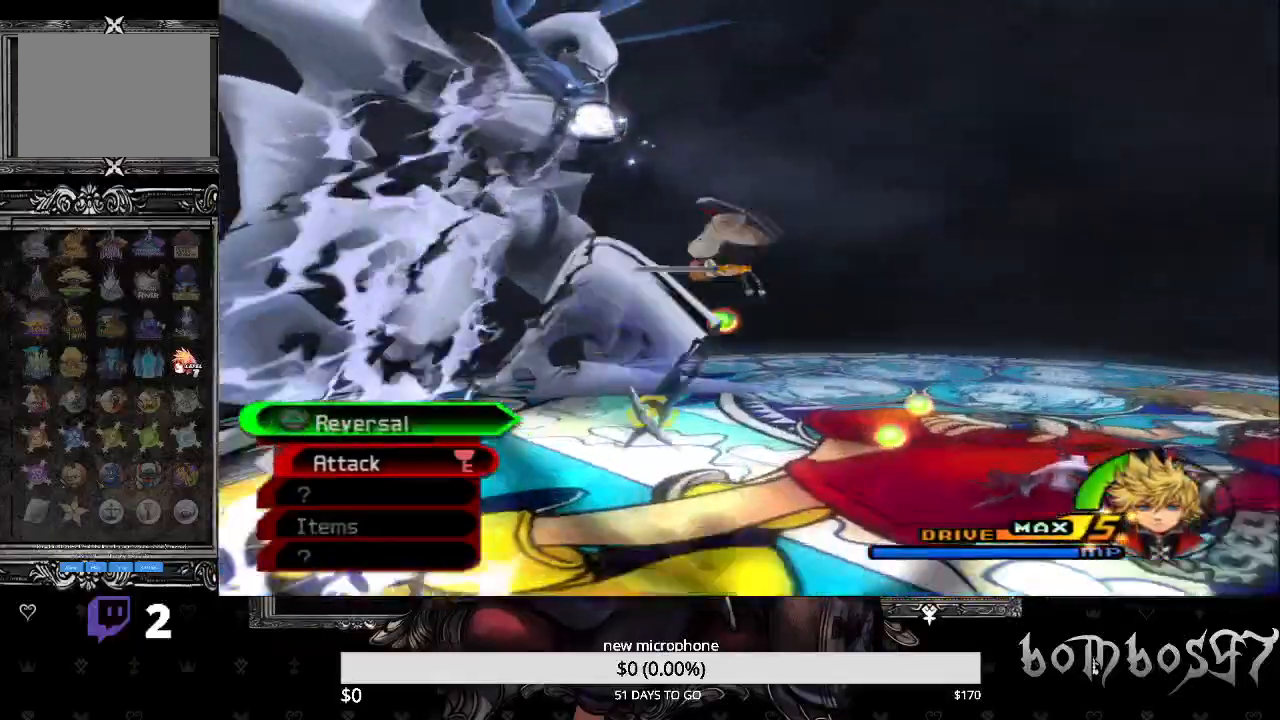
{"dt_ms": 500, "buttons": [], "left_stick": "right", "right_stick": "right", "events": [[67, "TRIANGLE", "up"], [133, "TRIANGLE", "down"], [233, "TRIANGLE", "up"], [400, "TRIANGLE", "down"], [500, "TRIANGLE", "up"]]}
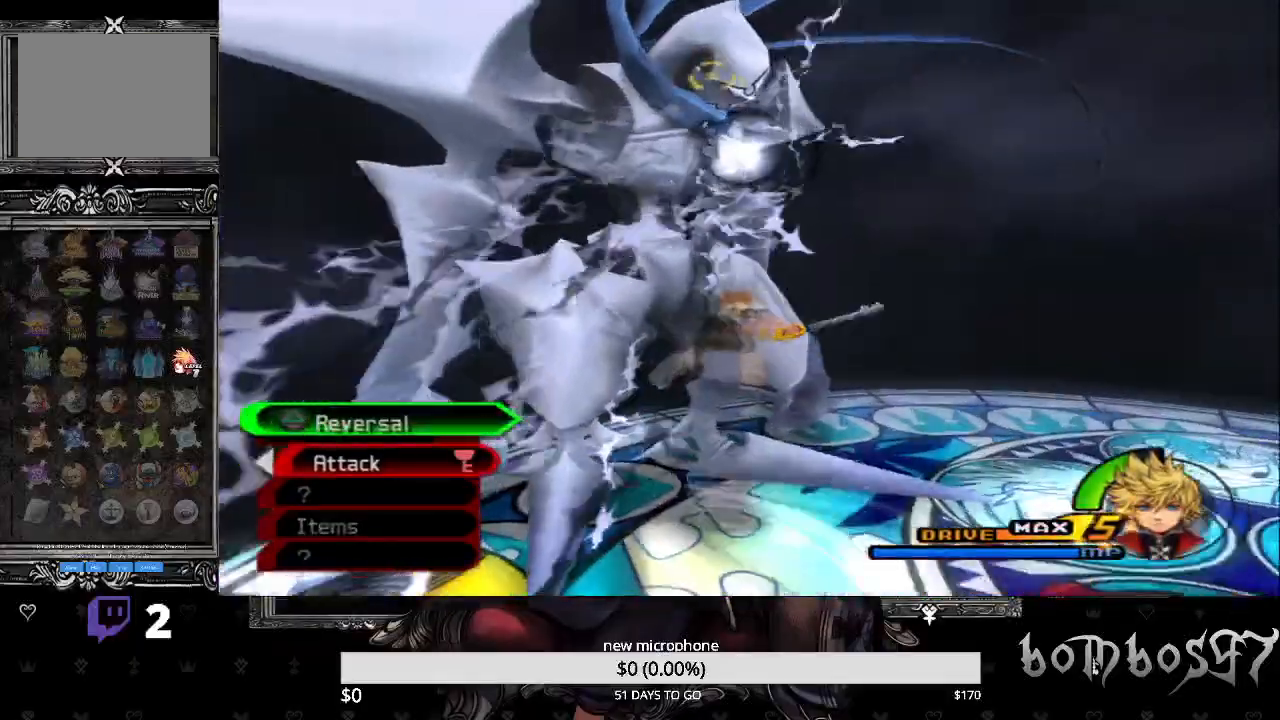
{"dt_ms": 500, "buttons": ["TRIANGLE"], "left_stick": "right", "right_stick": "right", "events": [[67, "TRIANGLE", "down"], [200, "TRIANGLE", "up"], [300, "TRIANGLE", "down"], [400, "TRIANGLE", "up"], [467, "TRIANGLE", "down"]]}
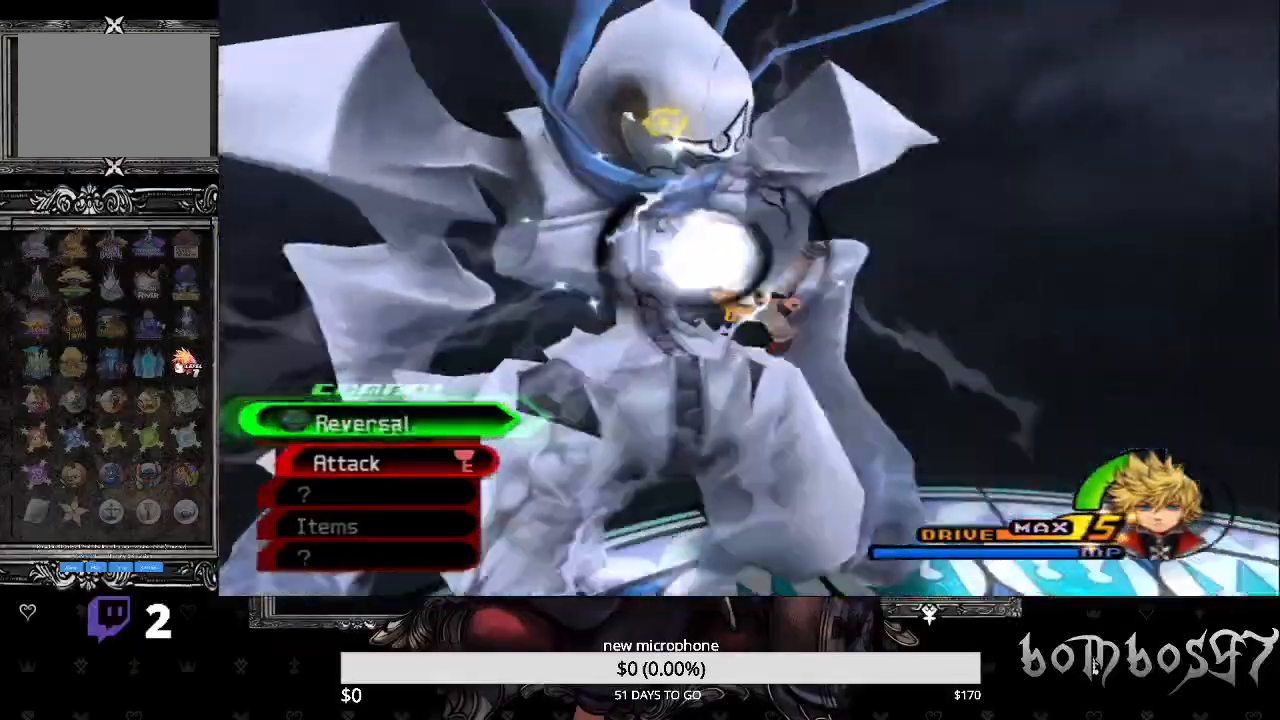
{"dt_ms": 500, "buttons": [], "left_stick": "right", "right_stick": "right", "events": [[67, "TRIANGLE", "up"], [200, "CROSS", "down"], [300, "R1", "down"], [400, "R1", "up"], [467, "CROSS", "up"]]}
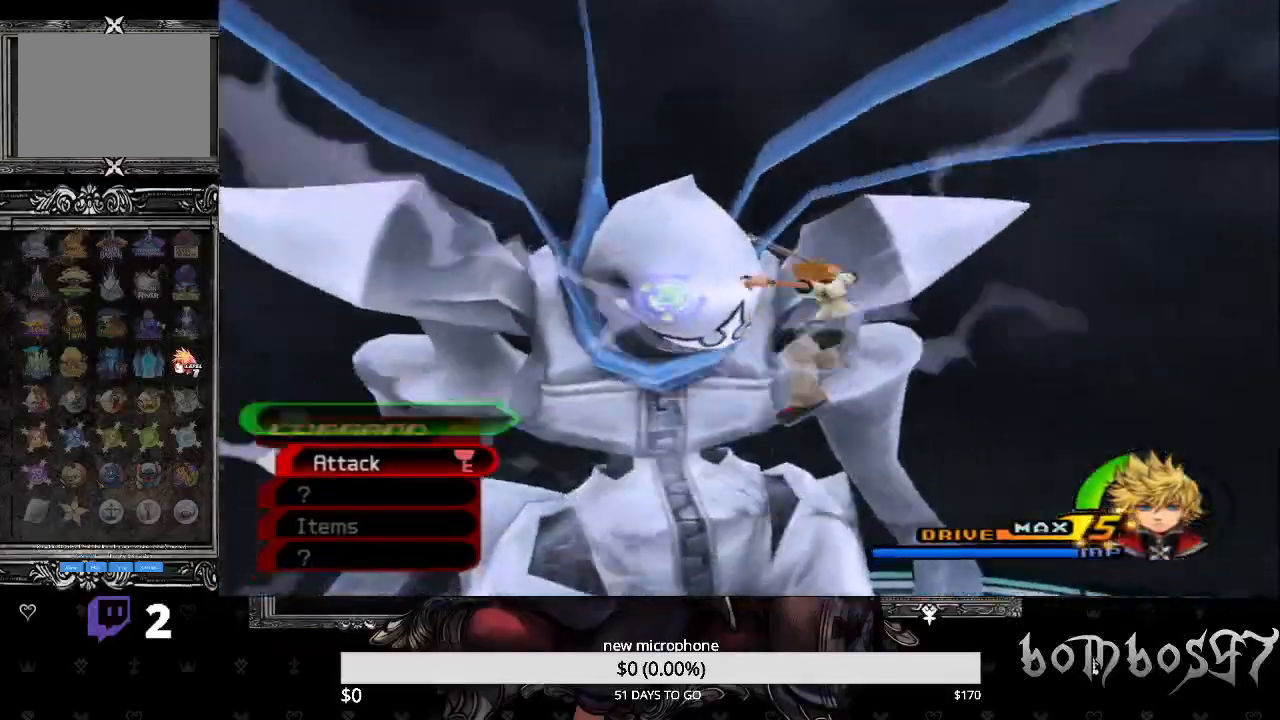
{"dt_ms": 500, "buttons": [], "left_stick": "up-right", "right_stick": "center", "events": [[33, "CROSS", "down"], [167, "CROSS", "up"], [233, "CROSS", "down"], [300, "left_stick", "up-right"], [333, "CROSS", "up"], [400, "CROSS", "down"], [400, "right_stick", "center"], [500, "CROSS", "up"]]}
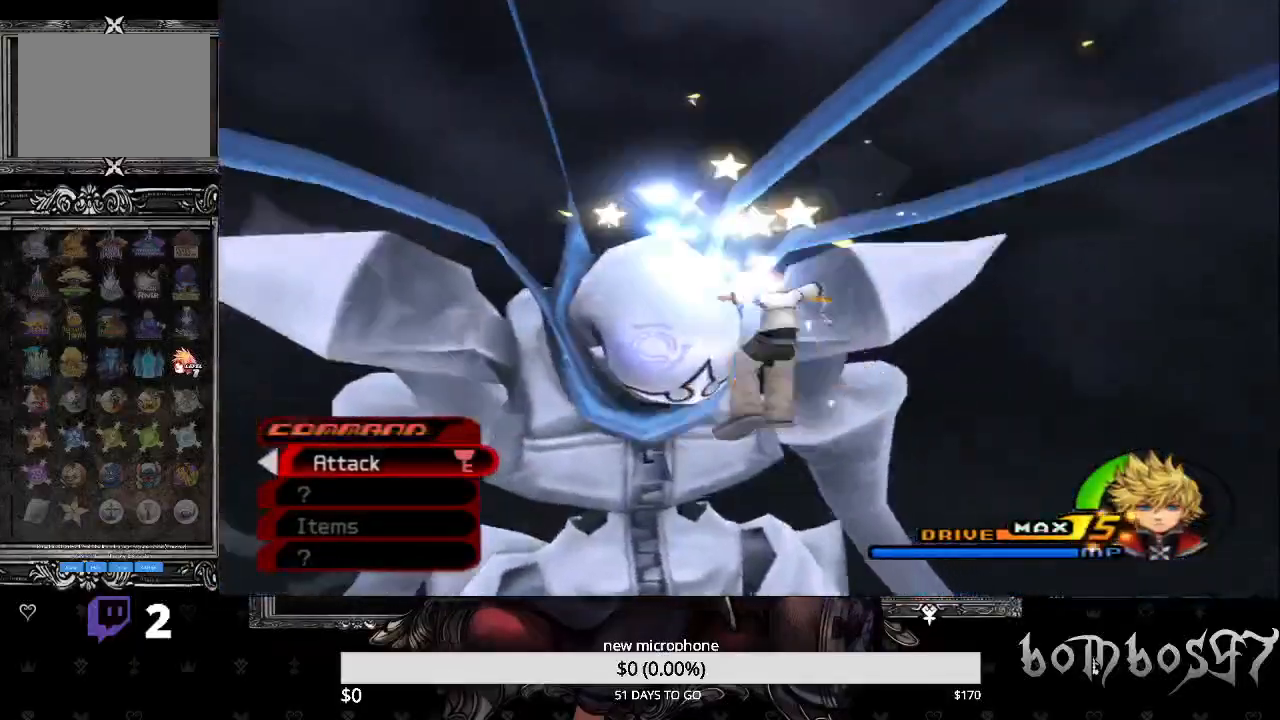
{"dt_ms": 500, "buttons": ["CROSS"], "left_stick": "up-right", "right_stick": "center", "events": [[67, "CROSS", "down"], [200, "CROSS", "up"], [233, "CROSS", "down"], [333, "CROSS", "up"], [433, "CROSS", "down"]]}
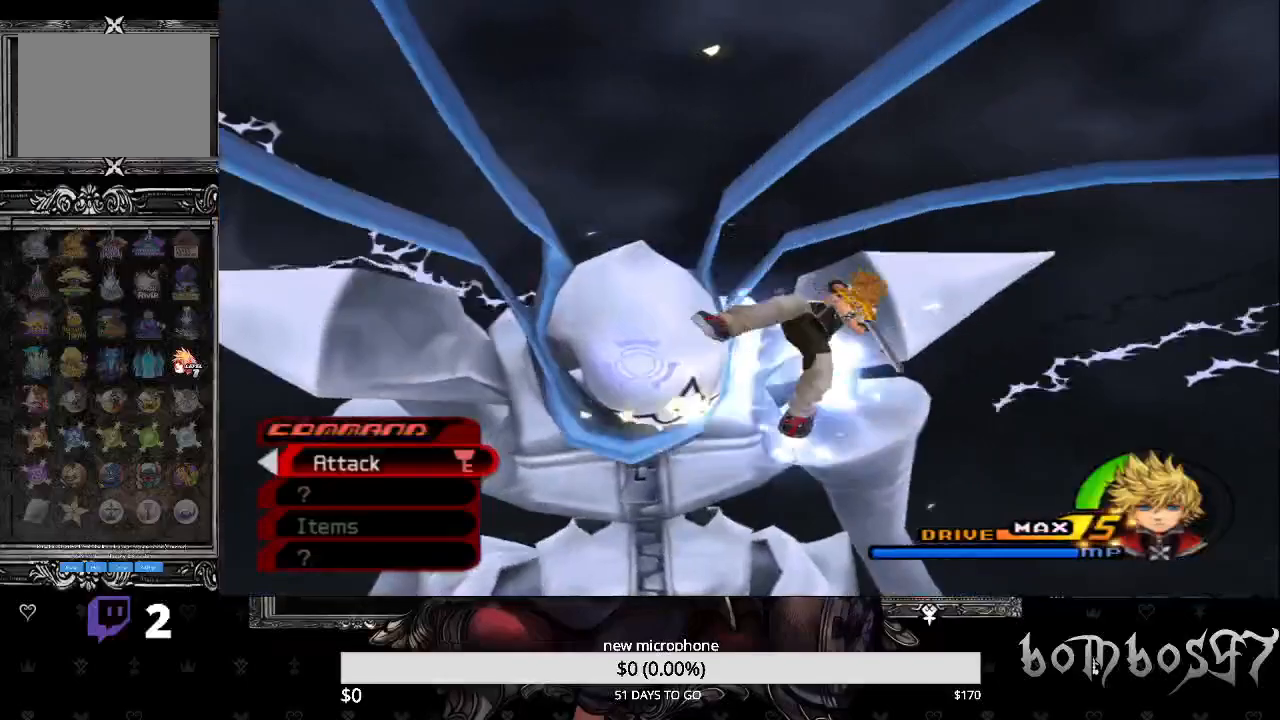
{"dt_ms": 500, "buttons": ["CROSS"], "left_stick": "up-right", "right_stick": "center", "events": [[33, "CROSS", "up"], [67, "CROSS", "down"], [200, "CROSS", "up"], [267, "CROSS", "down"], [367, "CROSS", "up"], [433, "CROSS", "down"]]}
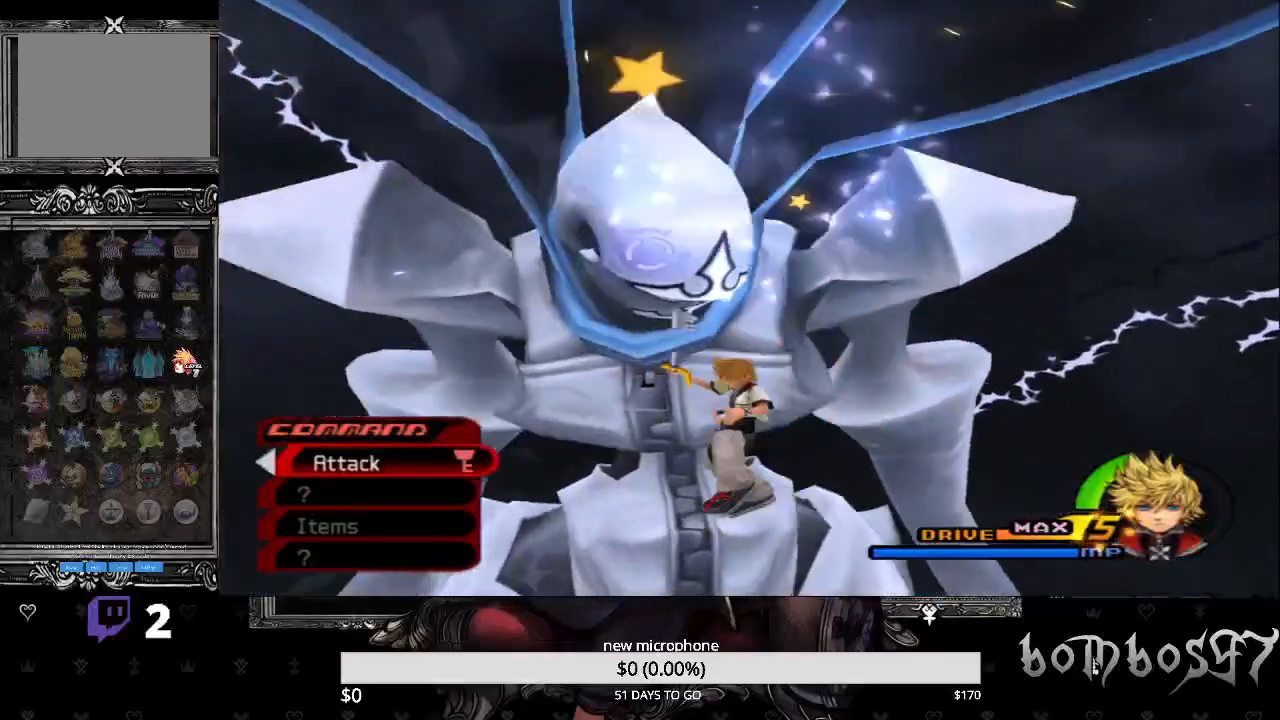
{"dt_ms": 500, "buttons": [], "left_stick": "up-right", "right_stick": "center", "events": [[33, "CROSS", "up"], [100, "CROSS", "down"], [200, "CROSS", "up"], [267, "CROSS", "down"], [400, "CROSS", "up"]]}
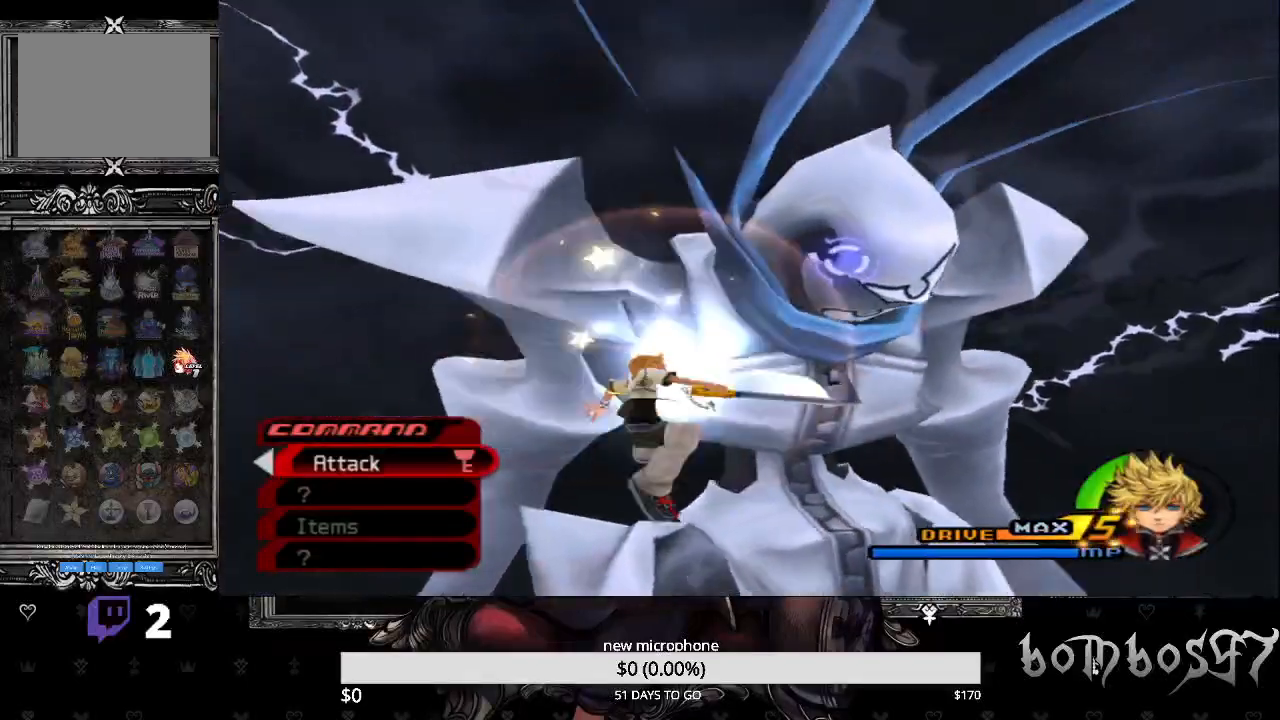
{"dt_ms": 500, "buttons": ["TRIANGLE"], "left_stick": "down-right", "right_stick": "center", "events": [[33, "TRIANGLE", "down"], [167, "TRIANGLE", "up"], [167, "left_stick", "right"], [233, "TRIANGLE", "down"], [333, "TRIANGLE", "up"], [400, "TRIANGLE", "down"], [467, "left_stick", "down-right"]]}
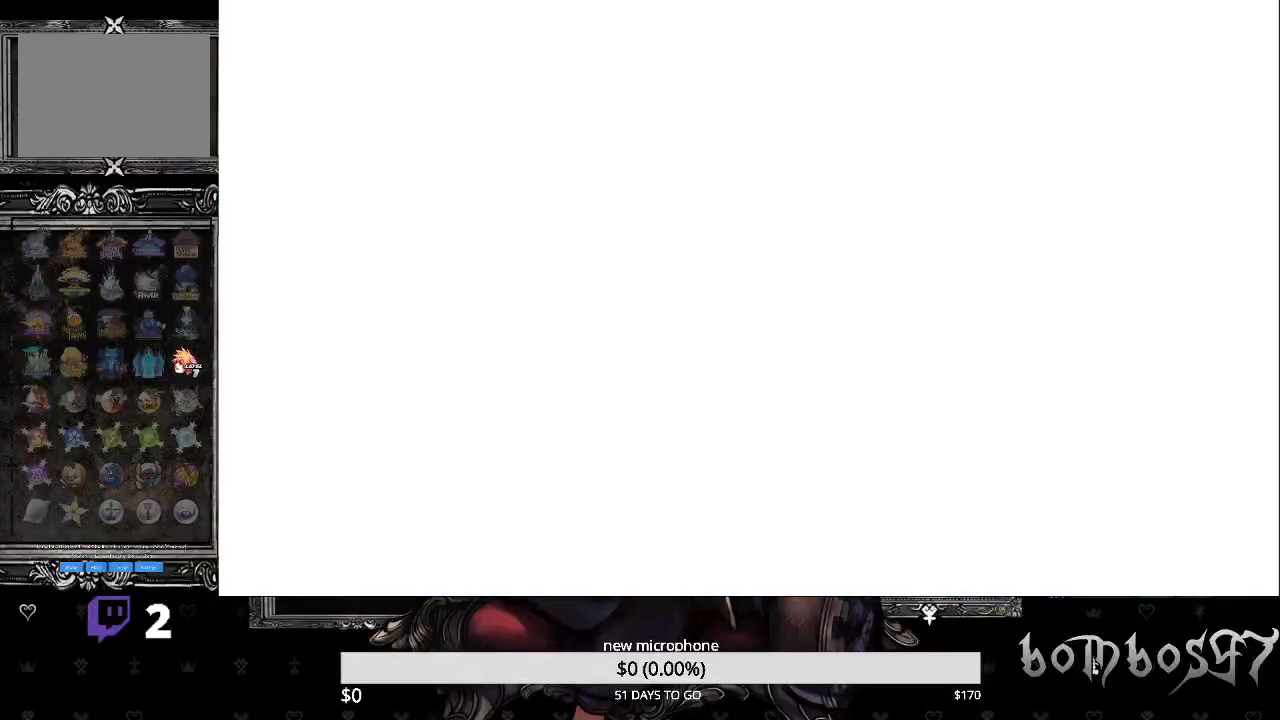
{"dt_ms": 500, "buttons": ["TRIANGLE"], "left_stick": "right", "right_stick": "center", "events": [[33, "TRIANGLE", "up"], [100, "TRIANGLE", "down"], [200, "TRIANGLE", "up"], [300, "TRIANGLE", "down"], [400, "TRIANGLE", "up"], [400, "left_stick", "right"], [467, "TRIANGLE", "down"]]}
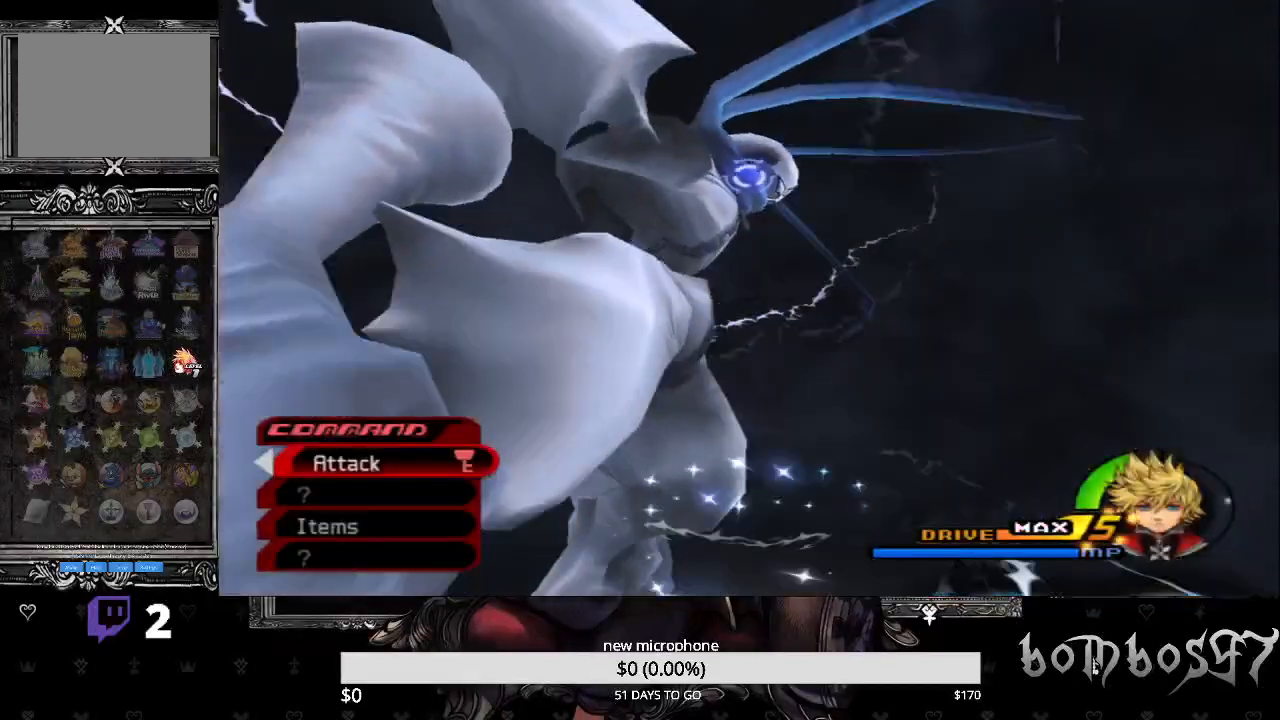
{"dt_ms": 500, "buttons": [], "left_stick": "right", "right_stick": "center", "events": [[100, "TRIANGLE", "up"], [167, "TRIANGLE", "down"], [267, "TRIANGLE", "up"], [367, "TRIANGLE", "down"], [467, "TRIANGLE", "up"]]}
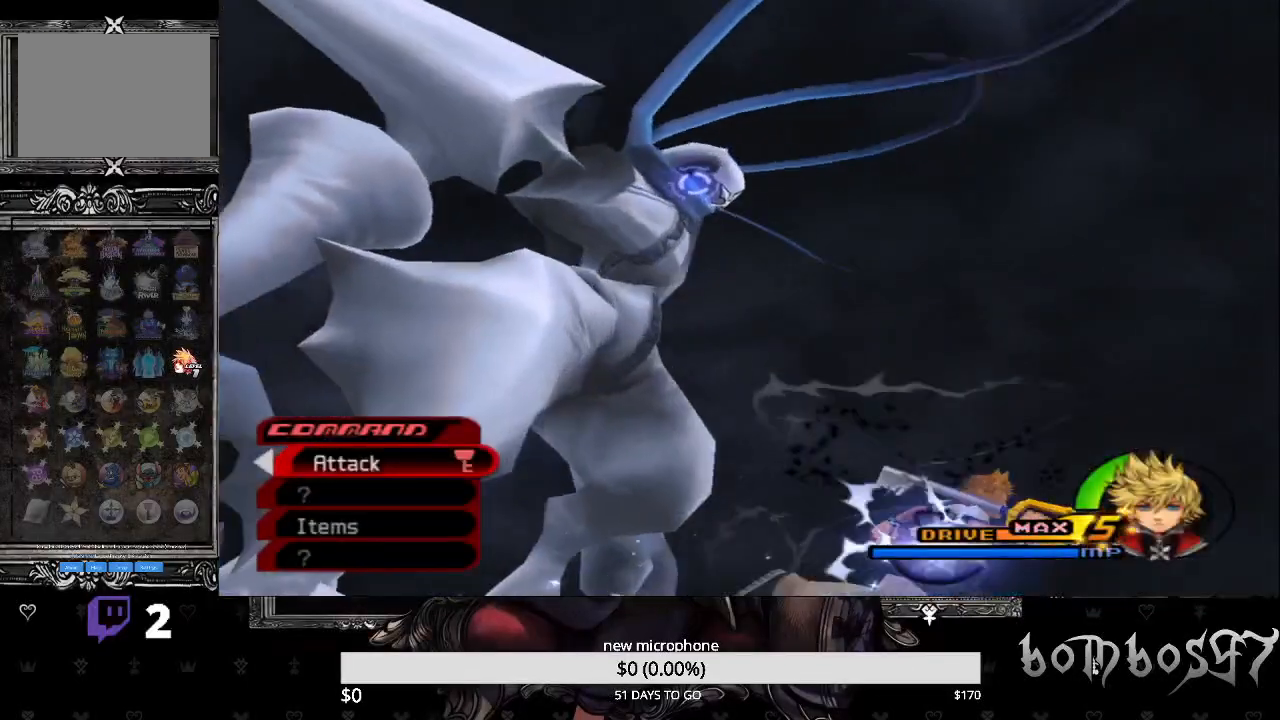
{"dt_ms": 500, "buttons": [], "left_stick": "right", "right_stick": "center", "events": [[33, "TRIANGLE", "down"], [133, "TRIANGLE", "up"], [200, "TRIANGLE", "down"], [333, "TRIANGLE", "up"], [400, "TRIANGLE", "down"], [467, "TRIANGLE", "up"]]}
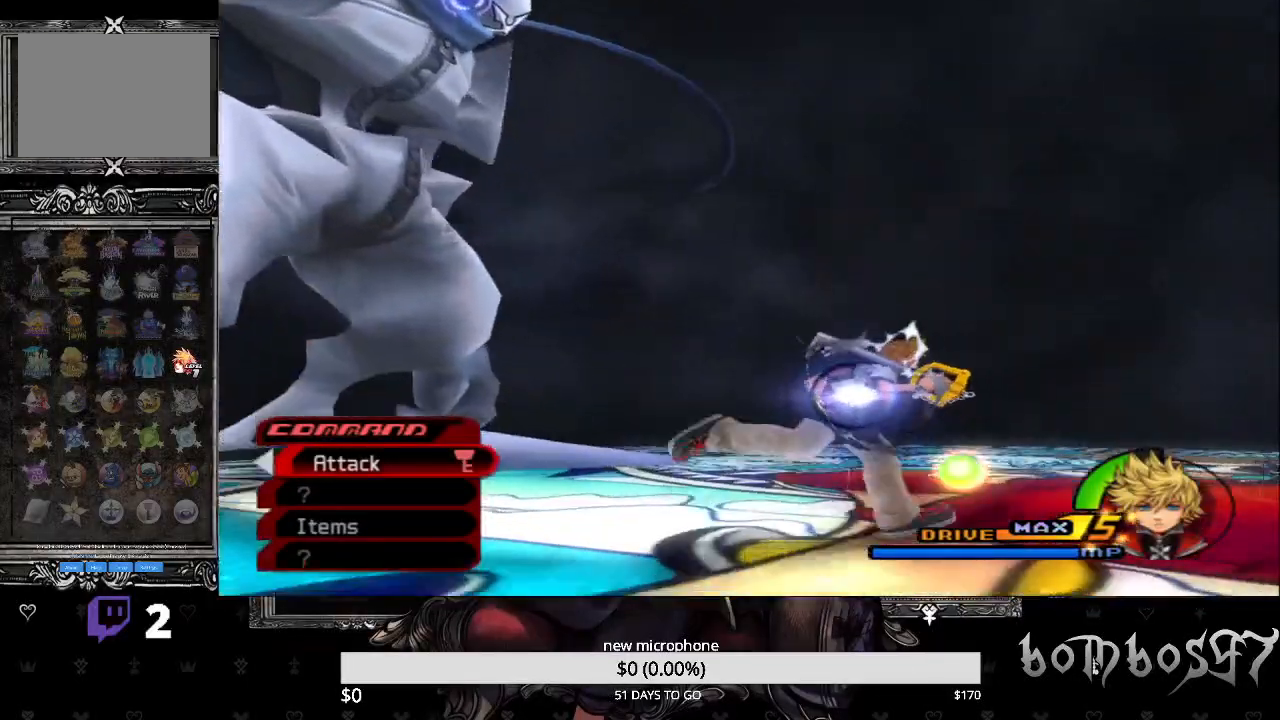
{"dt_ms": 500, "buttons": ["CROSS"], "left_stick": "up", "right_stick": "center", "events": [[100, "R1", "down"], [133, "CROSS", "down"], [233, "CROSS", "up"], [233, "R1", "up"], [267, "CROSS", "down"], [367, "left_stick", "up"], [400, "CROSS", "up"], [500, "CROSS", "down"]]}
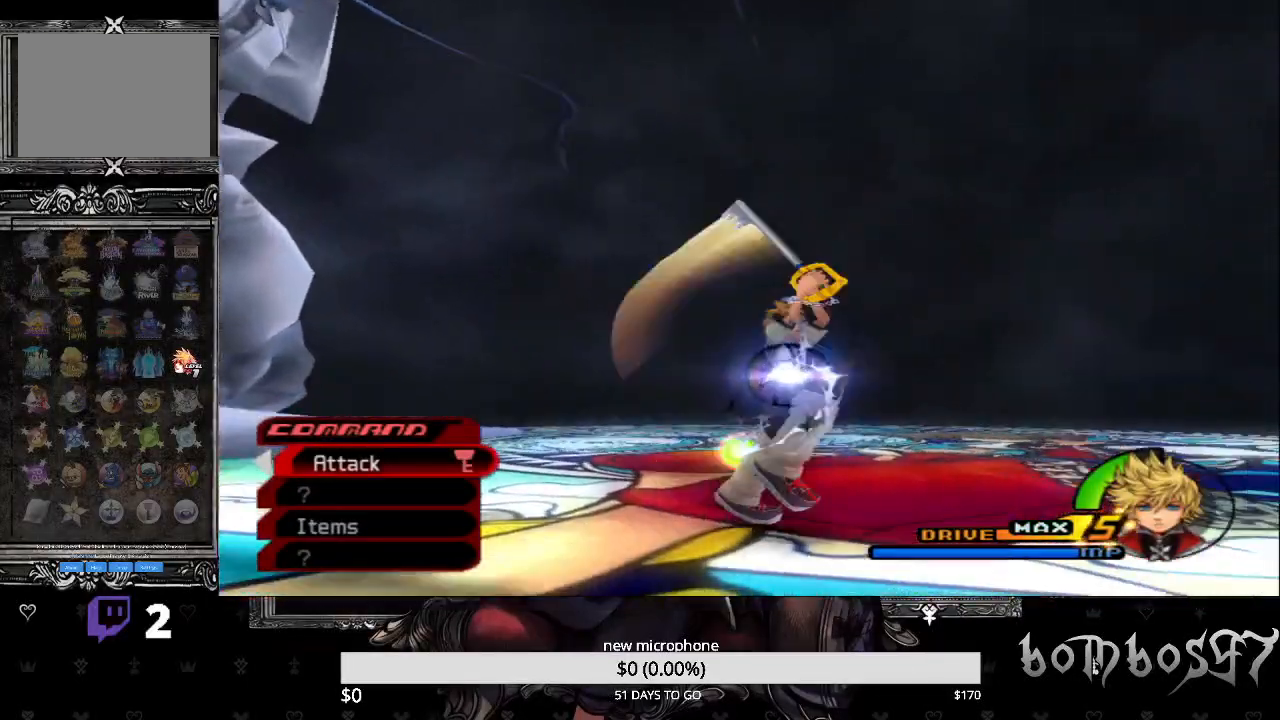
{"dt_ms": 500, "buttons": [], "left_stick": "up", "right_stick": "center", "events": [[100, "CROSS", "up"], [200, "CROSS", "down"], [267, "R1", "down"], [300, "CROSS", "up"], [333, "R1", "up"]]}
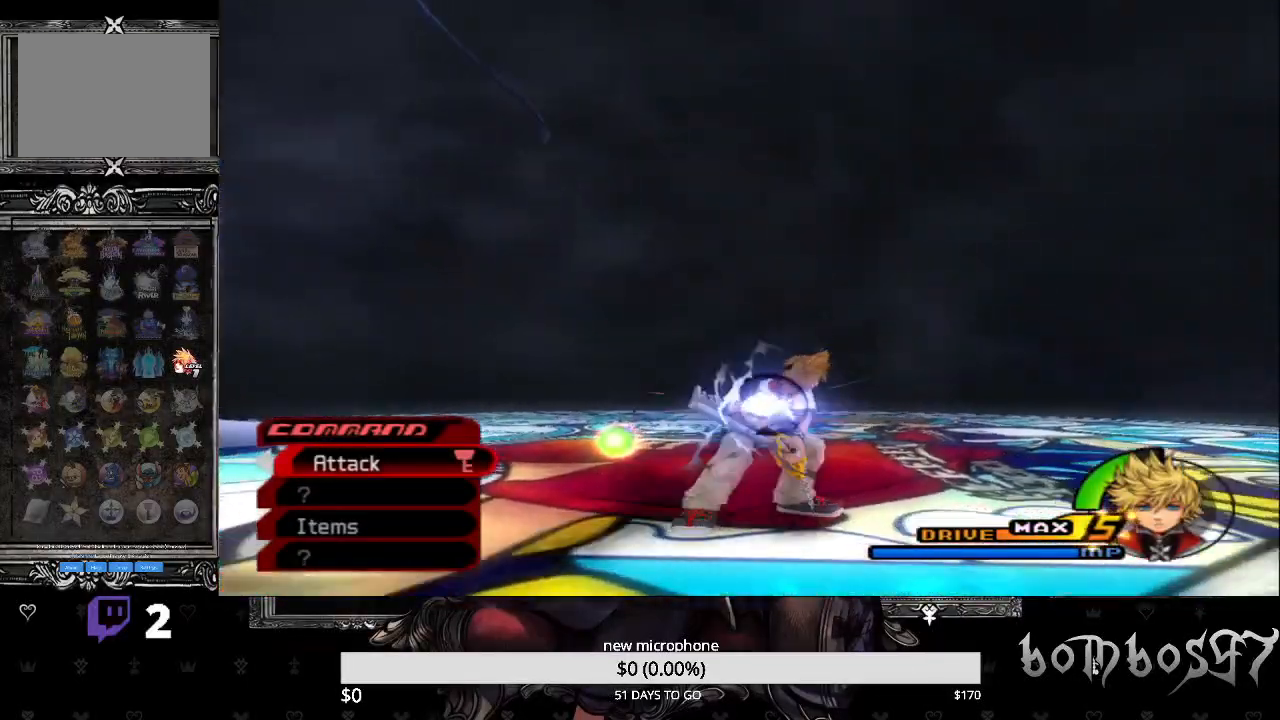
{"dt_ms": 500, "buttons": [], "left_stick": "up", "right_stick": "down-left", "events": [[133, "right_stick", "down-left"]]}
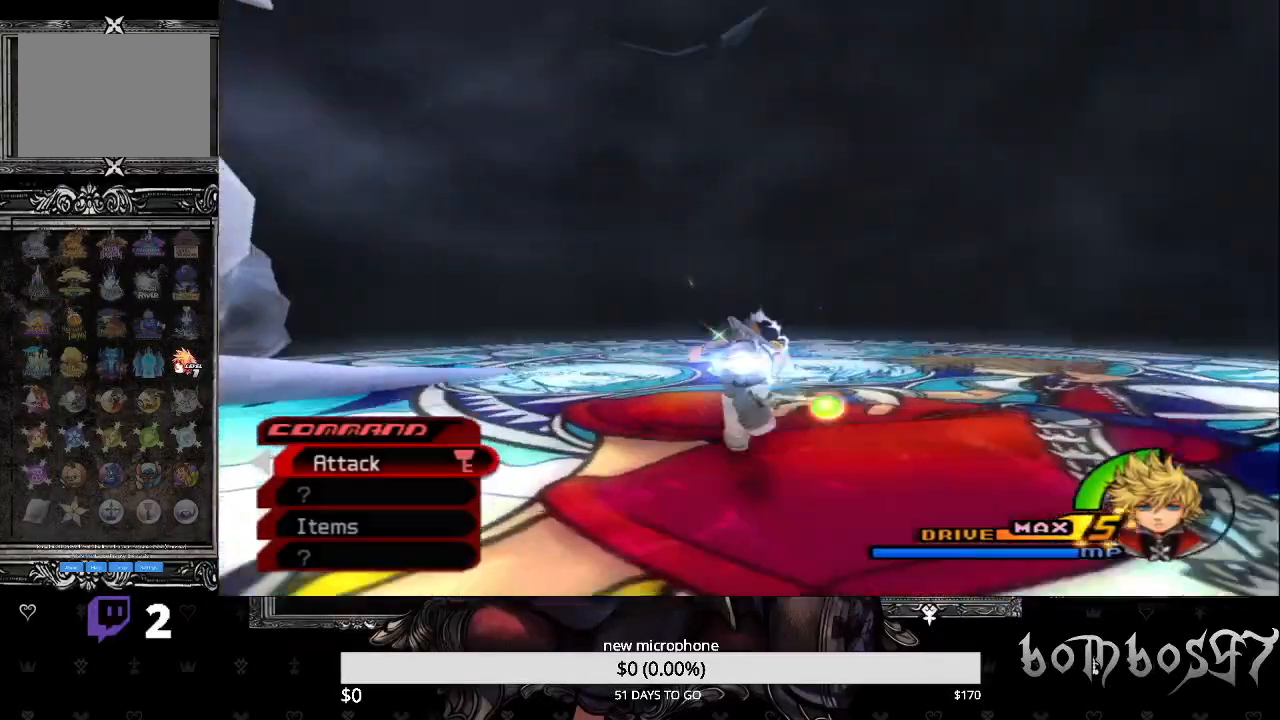
{"dt_ms": 500, "buttons": [], "left_stick": "up", "right_stick": "center", "events": [[133, "right_stick", "center"]]}
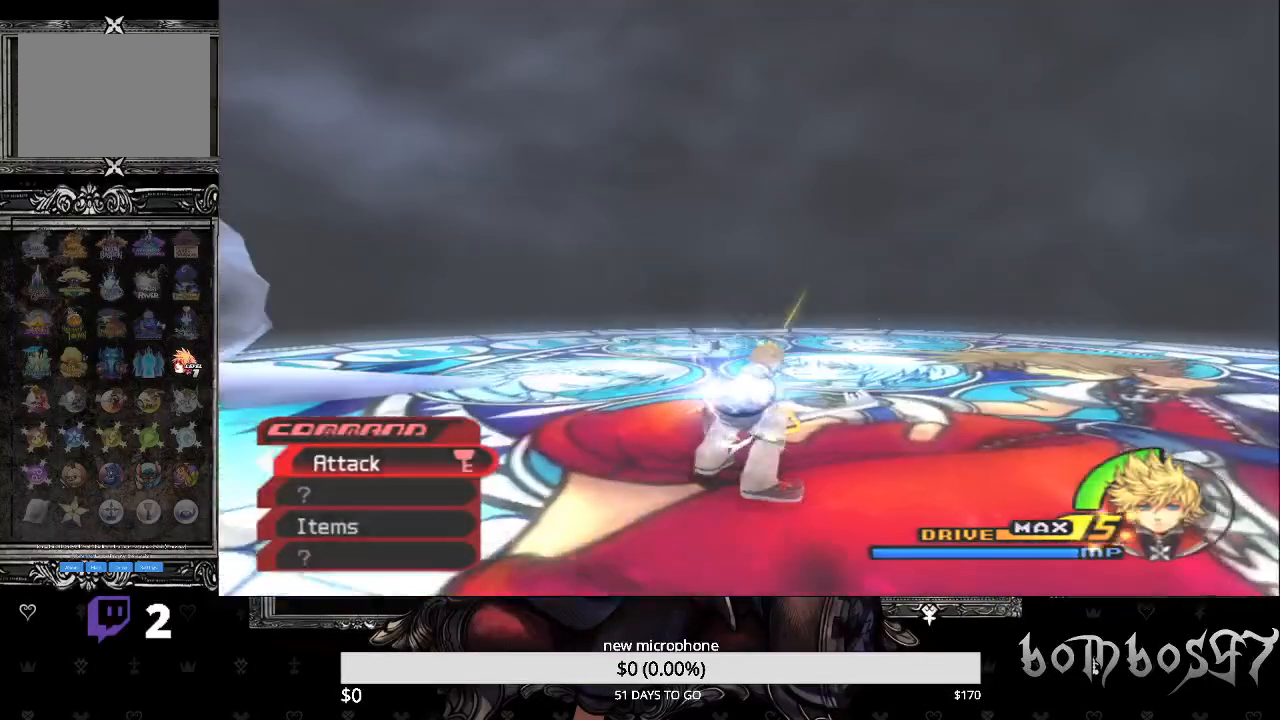
{"dt_ms": 500, "buttons": [], "left_stick": "up", "right_stick": "center", "events": []}
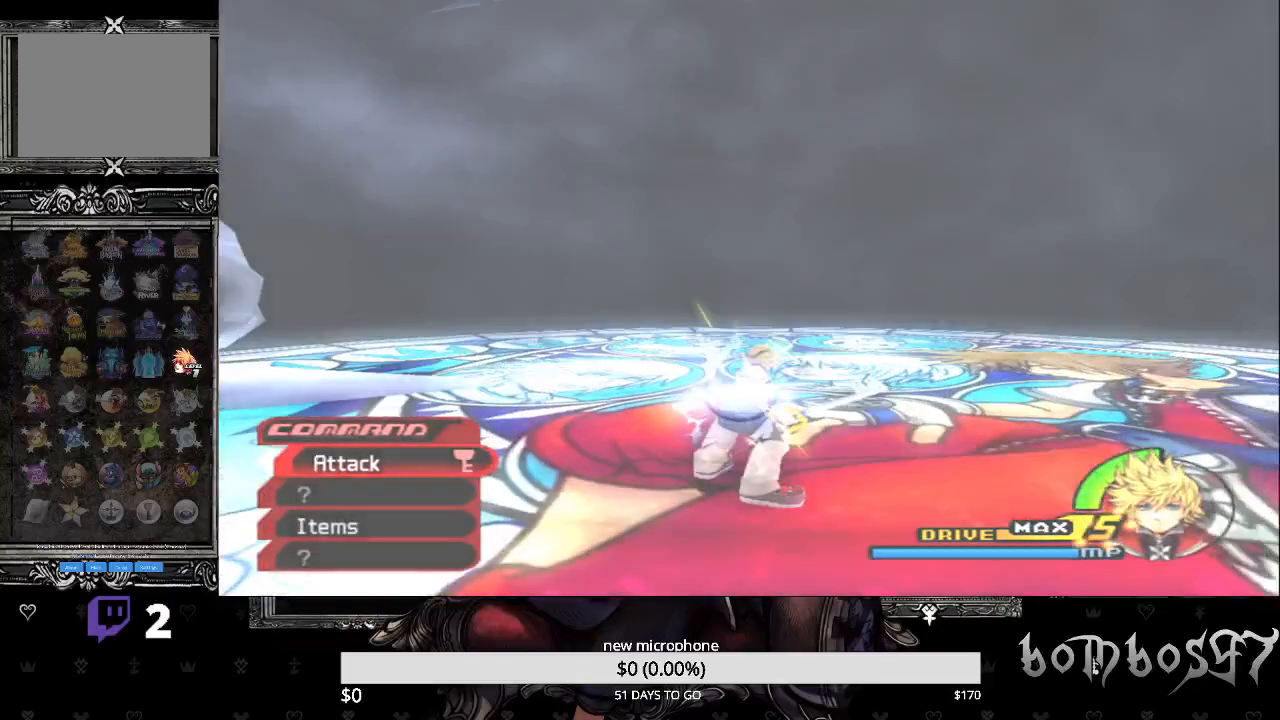
{"dt_ms": 500, "buttons": [], "left_stick": "center", "right_stick": "center", "events": [[200, "left_stick", "center"]]}